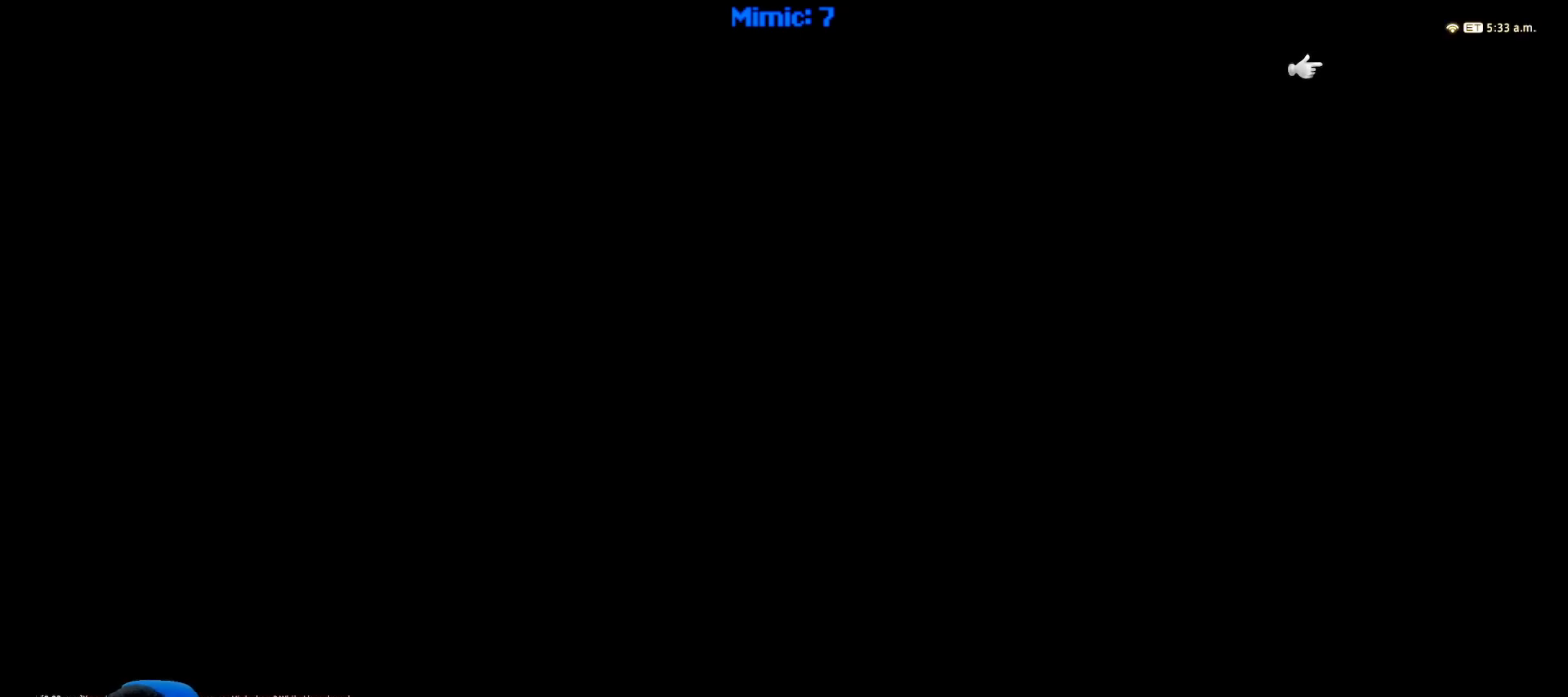
Gameplay with keyboard; each line is a JSON object with the keys held at the frame after it. "events" lists presses ("down") and releases ("up") of ".", "/", "0", "1", "2", "3", "4", "5", "6", "7", "8", "9", "a", "alt_l", "alt_r", "b", "backslash", "backspace", "c", "caps_lock", "comma", "ctrl_l", "ctrl_r", "d", "down", "e", "equals", "escape", "f", "f1", "f10", "f11", "f12", "f2", "f3", "f4", "f5", "f6", "f7", "f8", "f9", "g", "h", "i", "j", "k", "l", "lbracket", "left", "m", "minus", "n", "o", "p", "q", "quote", "r", "rbracket", "return", "right", "s", "semicolon", "shift_l", "shift_r", "space", "super", "t", "tab", "tilde", "u", "up", "v", "w", "x", "y" and "z" between this image and that frame as [ms after this image, input, new state], when the widget could be followed in between. No other keys are recorded. Mouse input is not recorded.
{"keys": [], "events": [[67, "ctrl_r", "down"], [117, "right", "down"], [167, "ctrl_r", "up"], [217, "right", "up"]]}
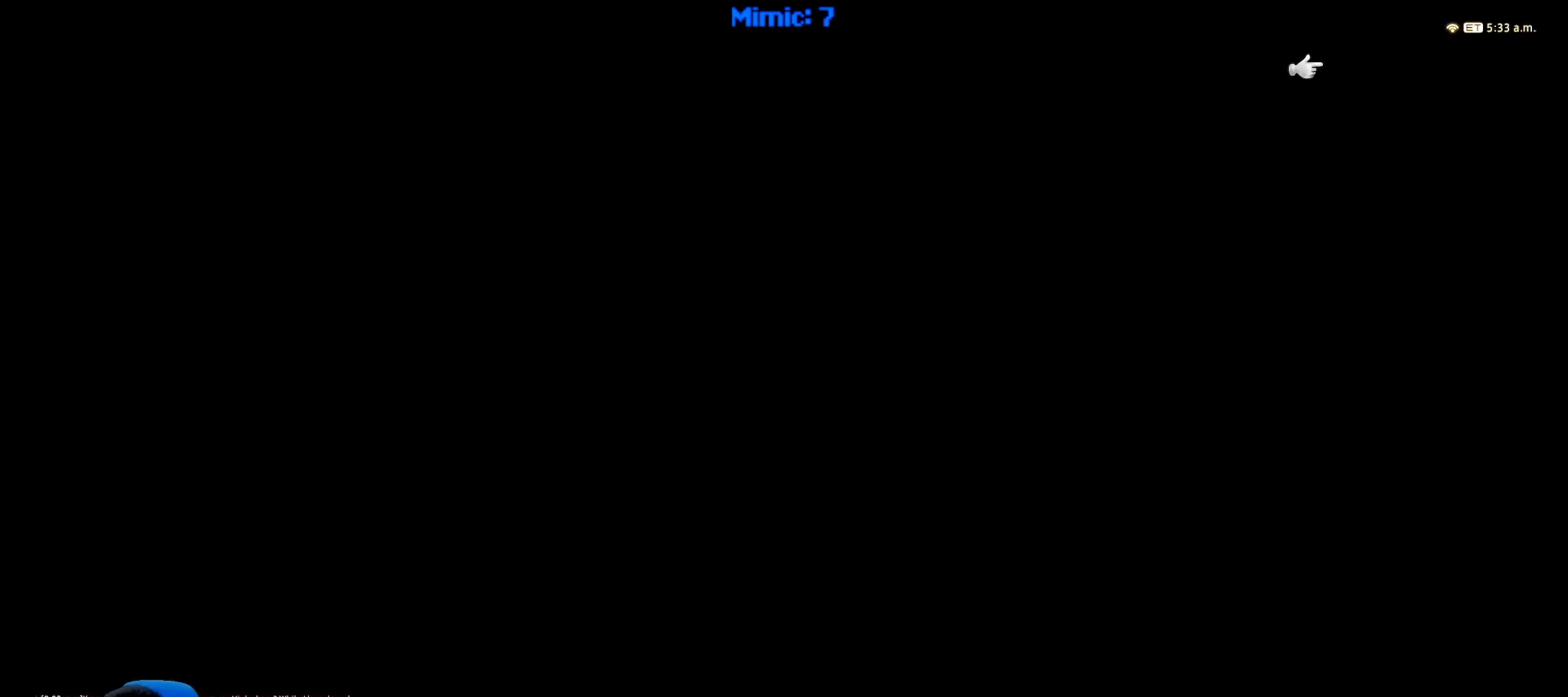
{"keys": [], "events": []}
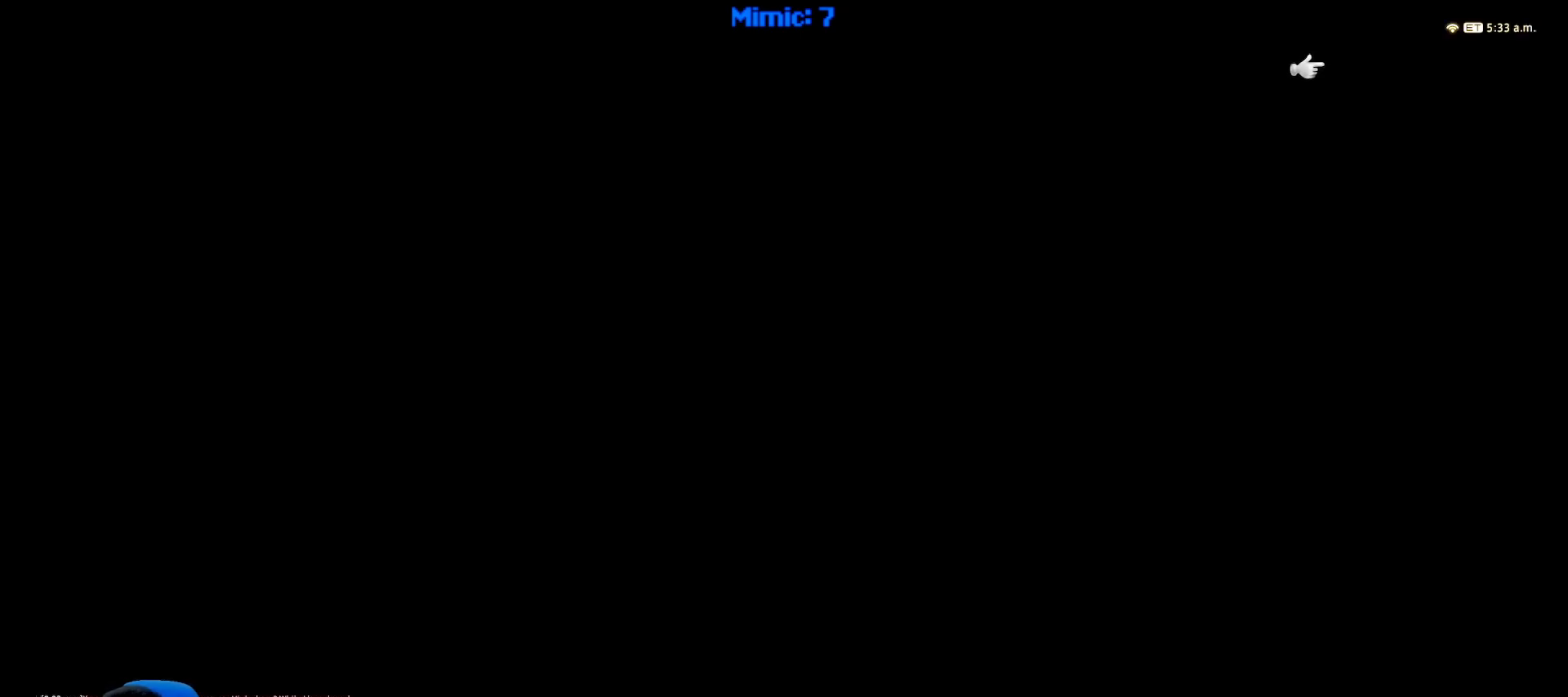
{"keys": [], "events": []}
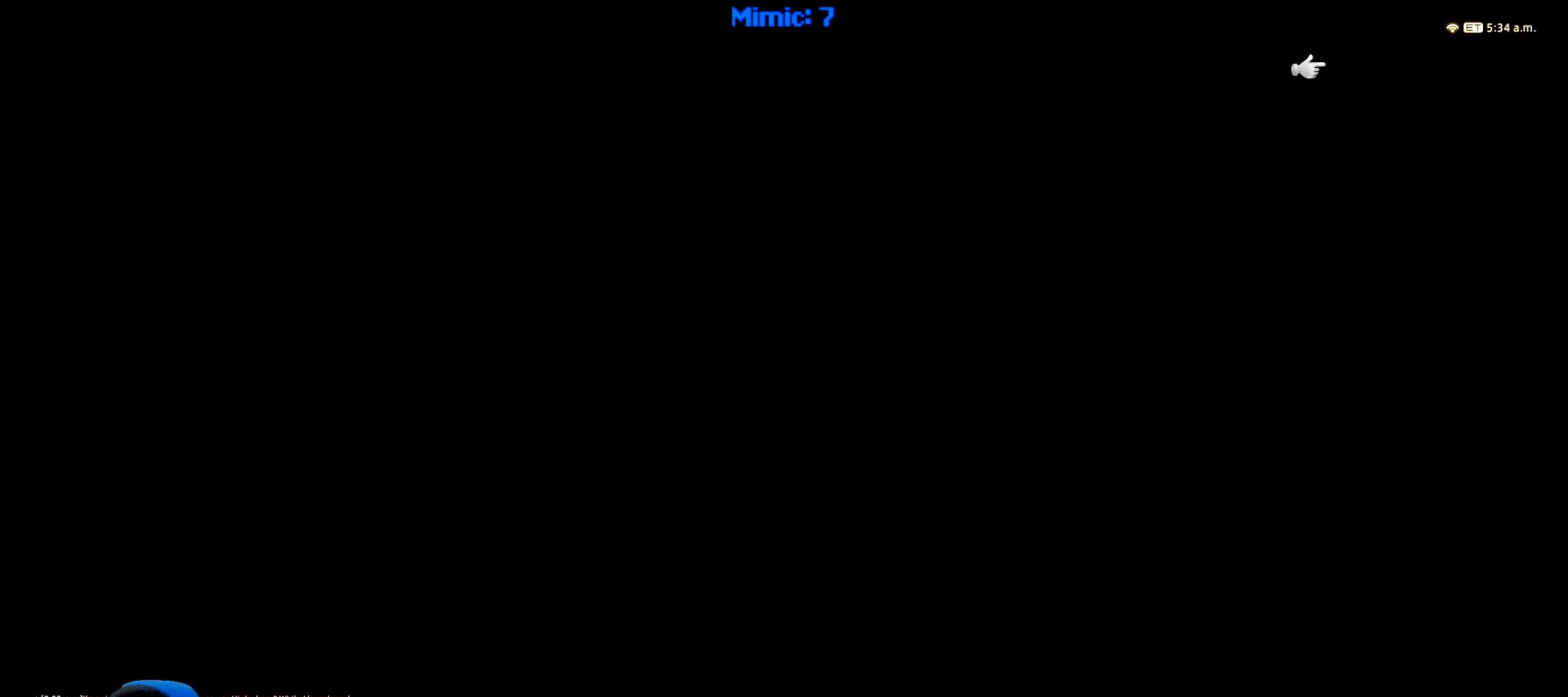
{"keys": [], "events": []}
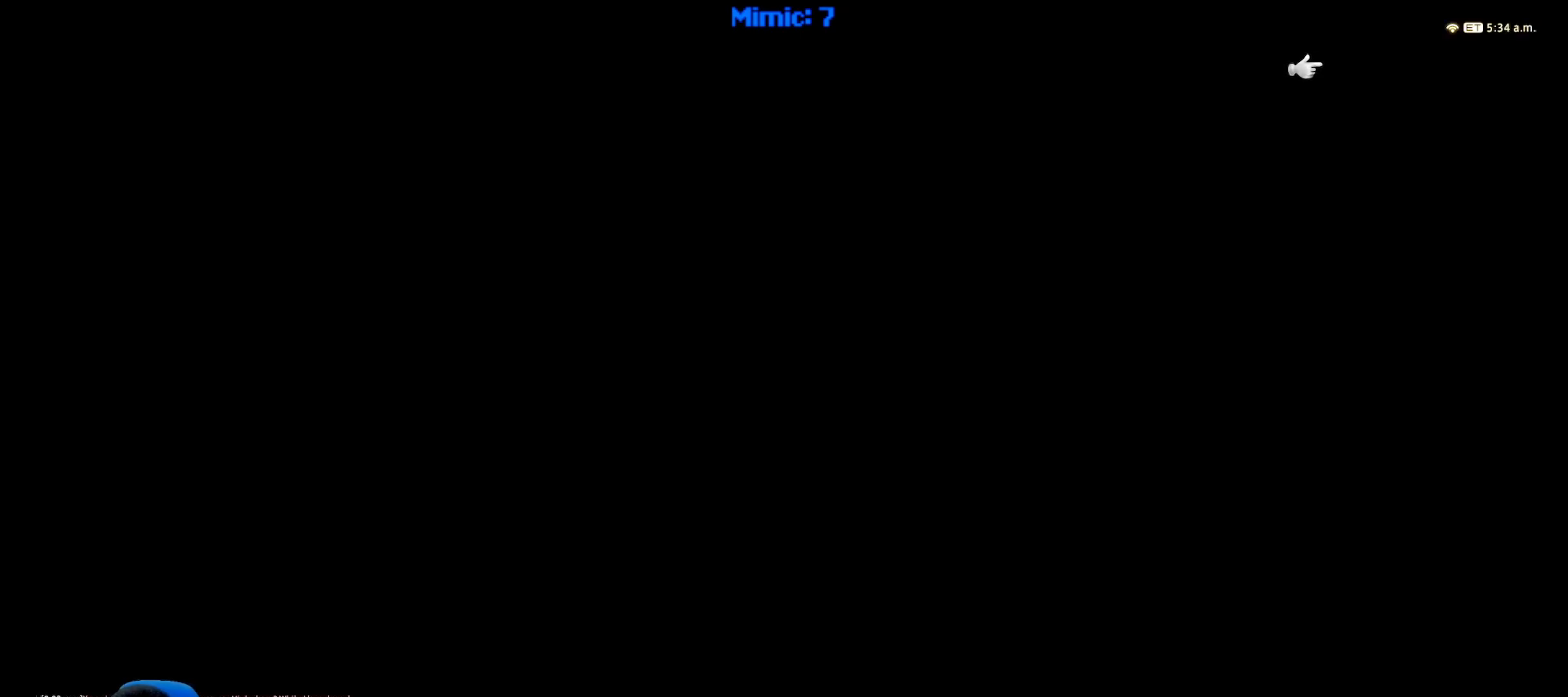
{"keys": [], "events": []}
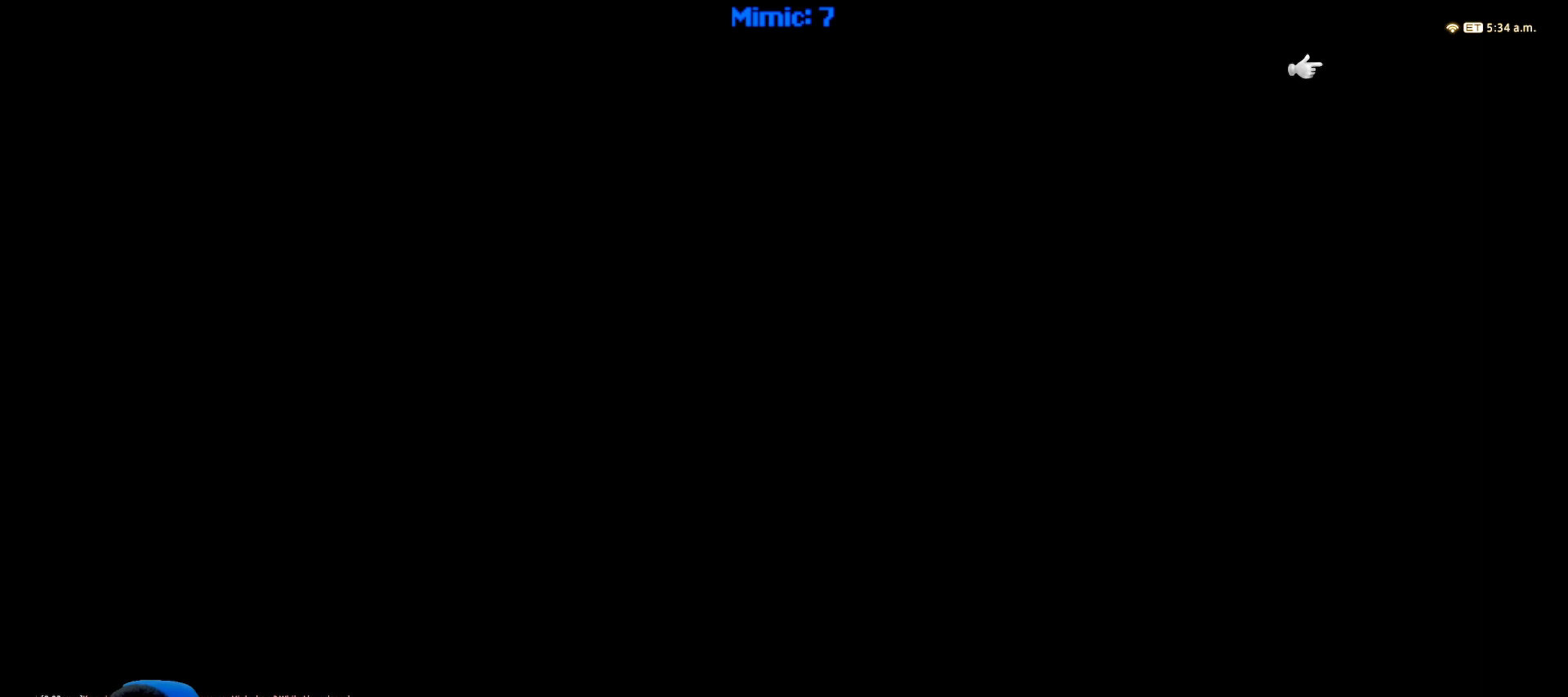
{"keys": [], "events": []}
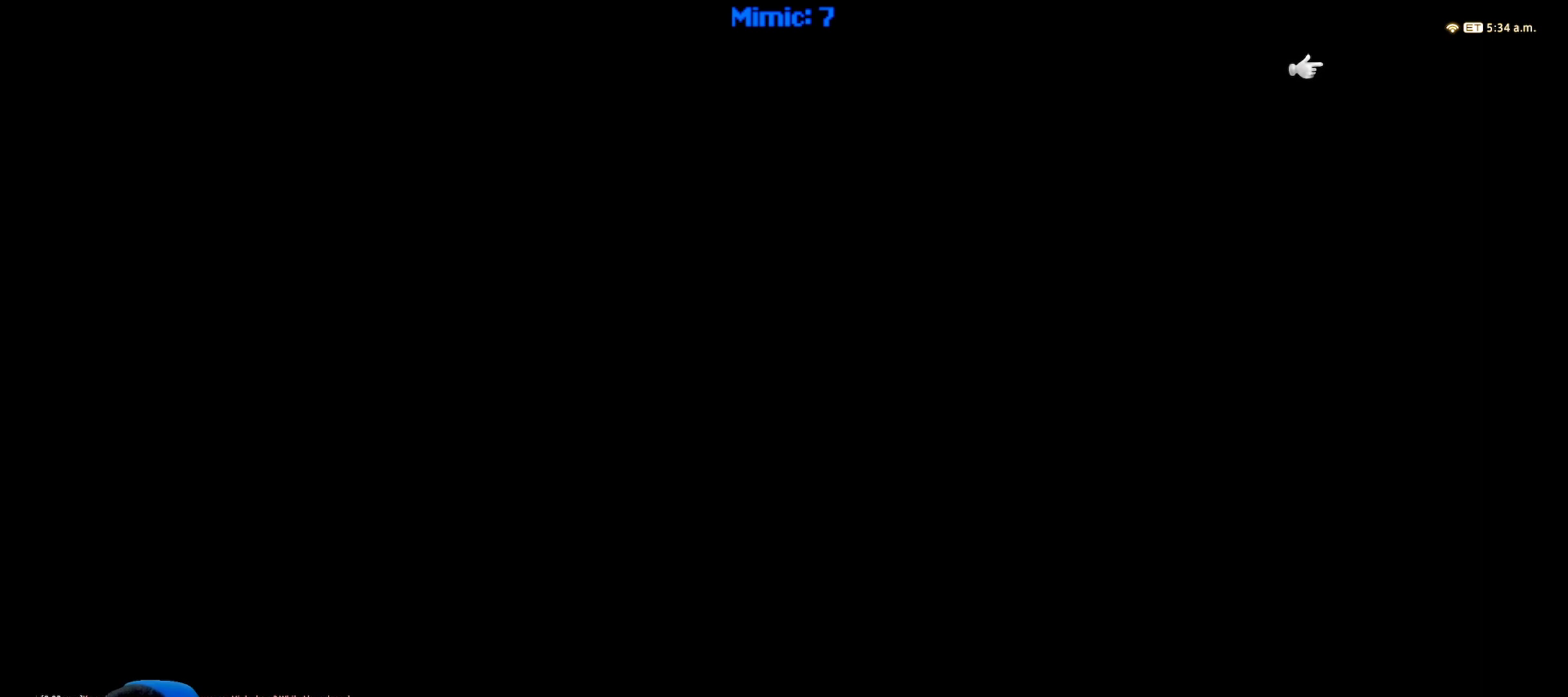
{"keys": [], "events": []}
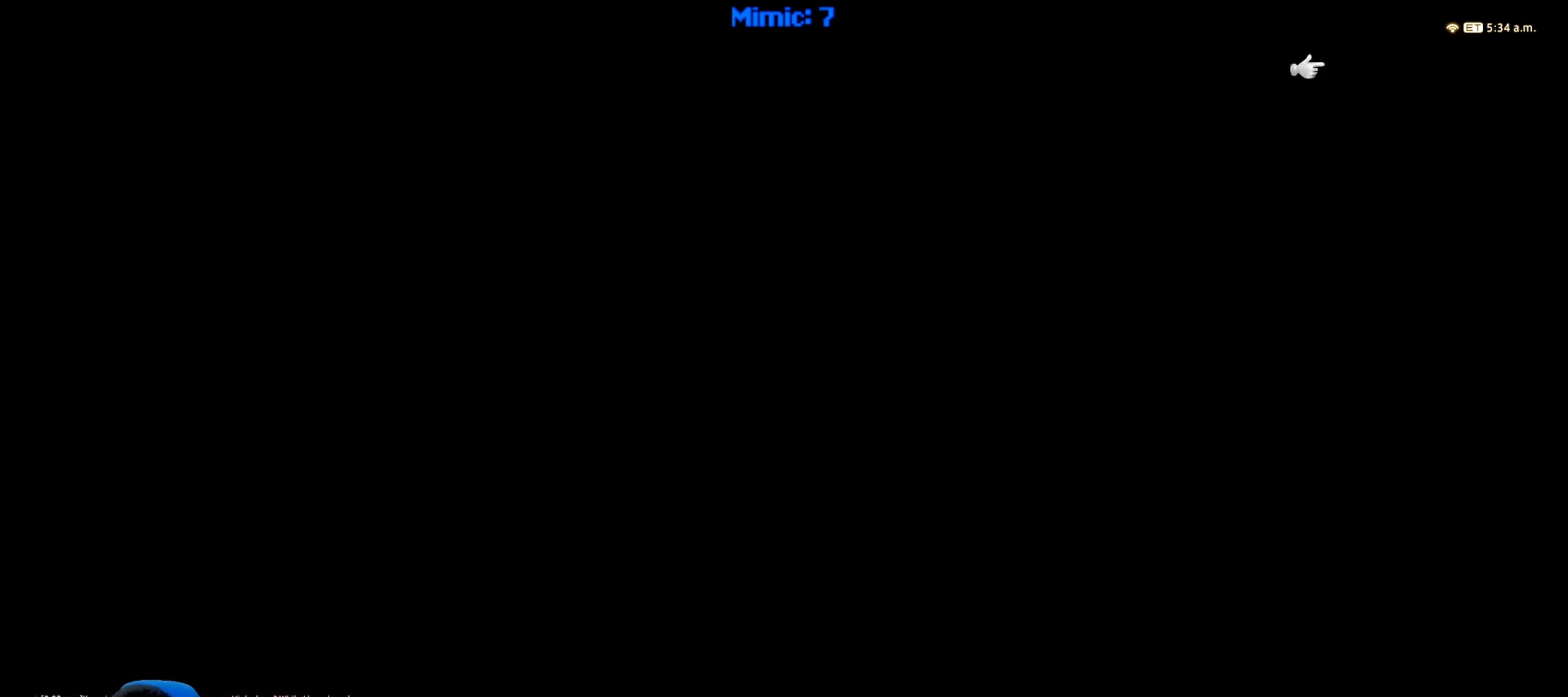
{"keys": [], "events": []}
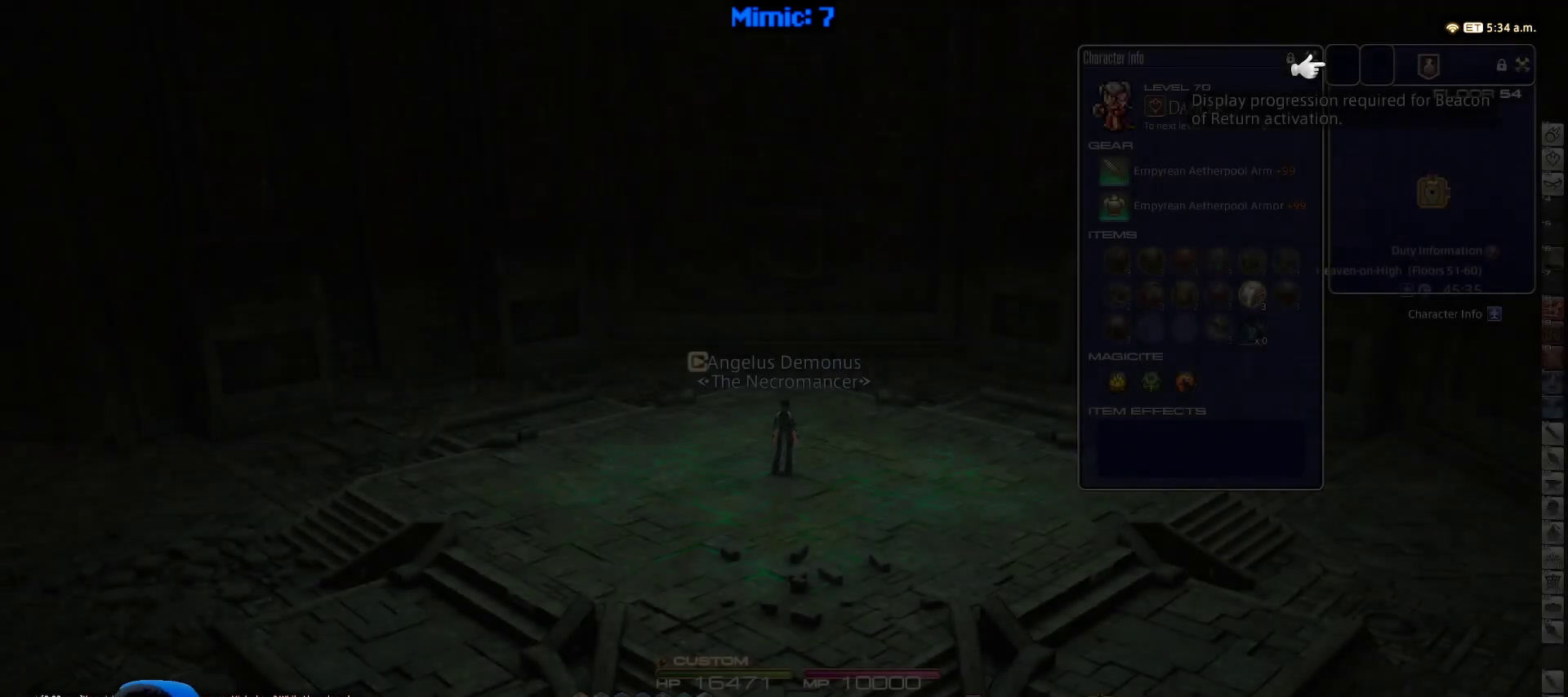
{"keys": [], "events": []}
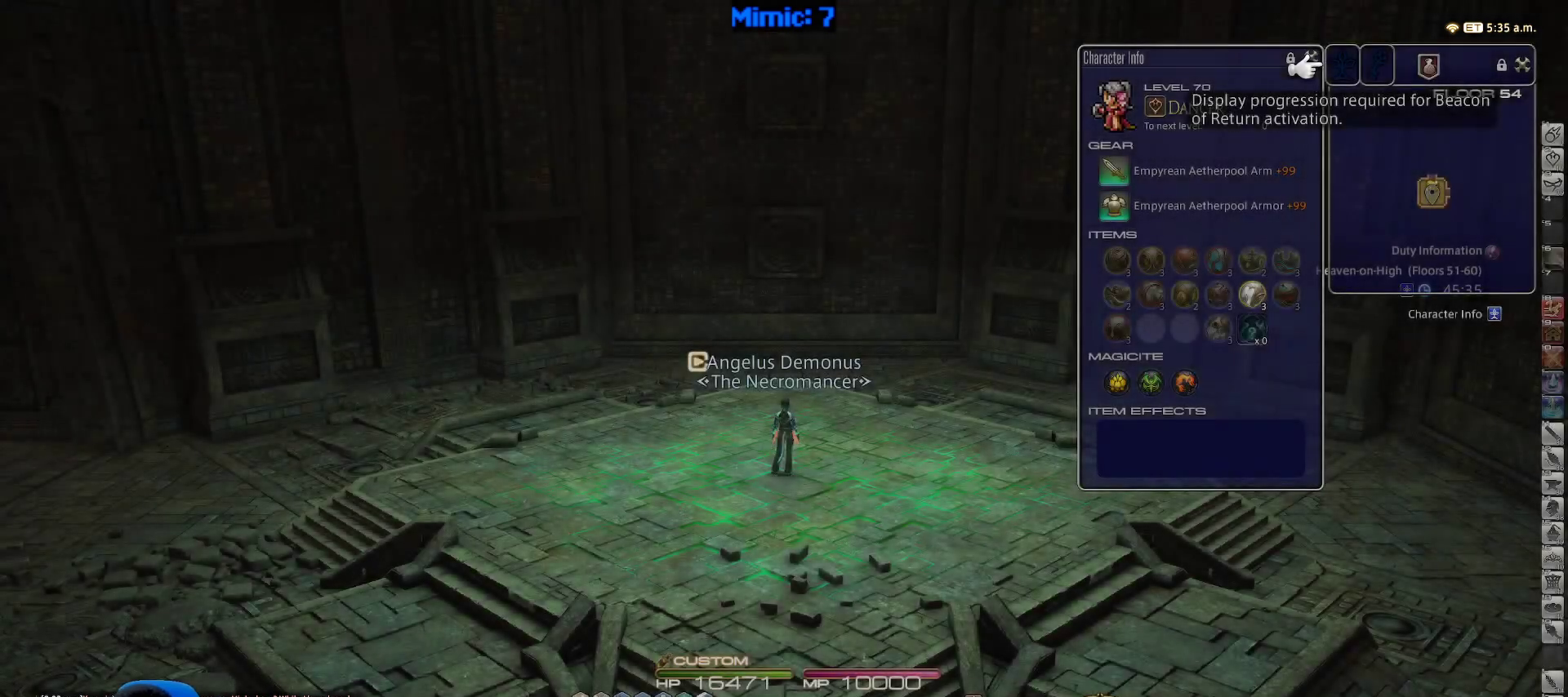
{"keys": ["w"], "events": [[350, "w", "down"]]}
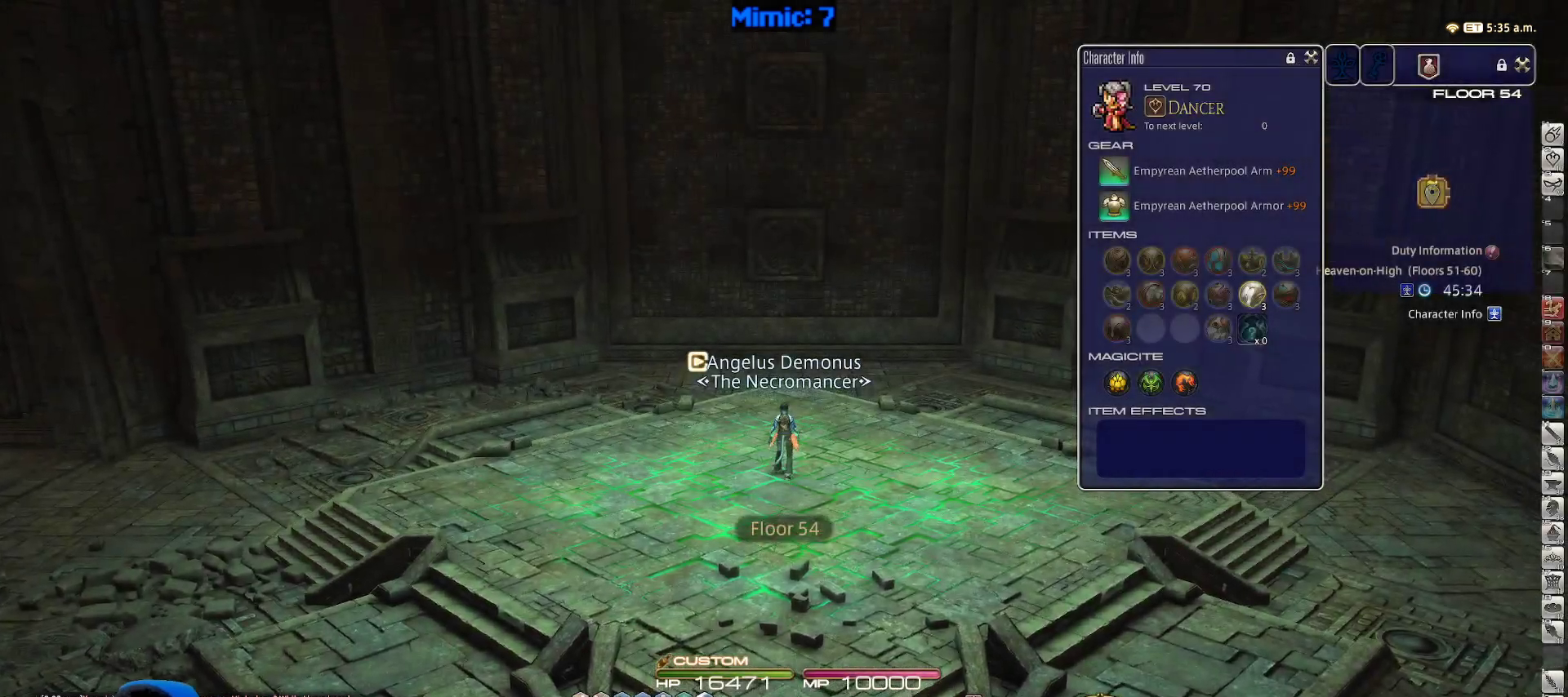
{"keys": ["p", "w"], "events": [[67, "p", "down"]]}
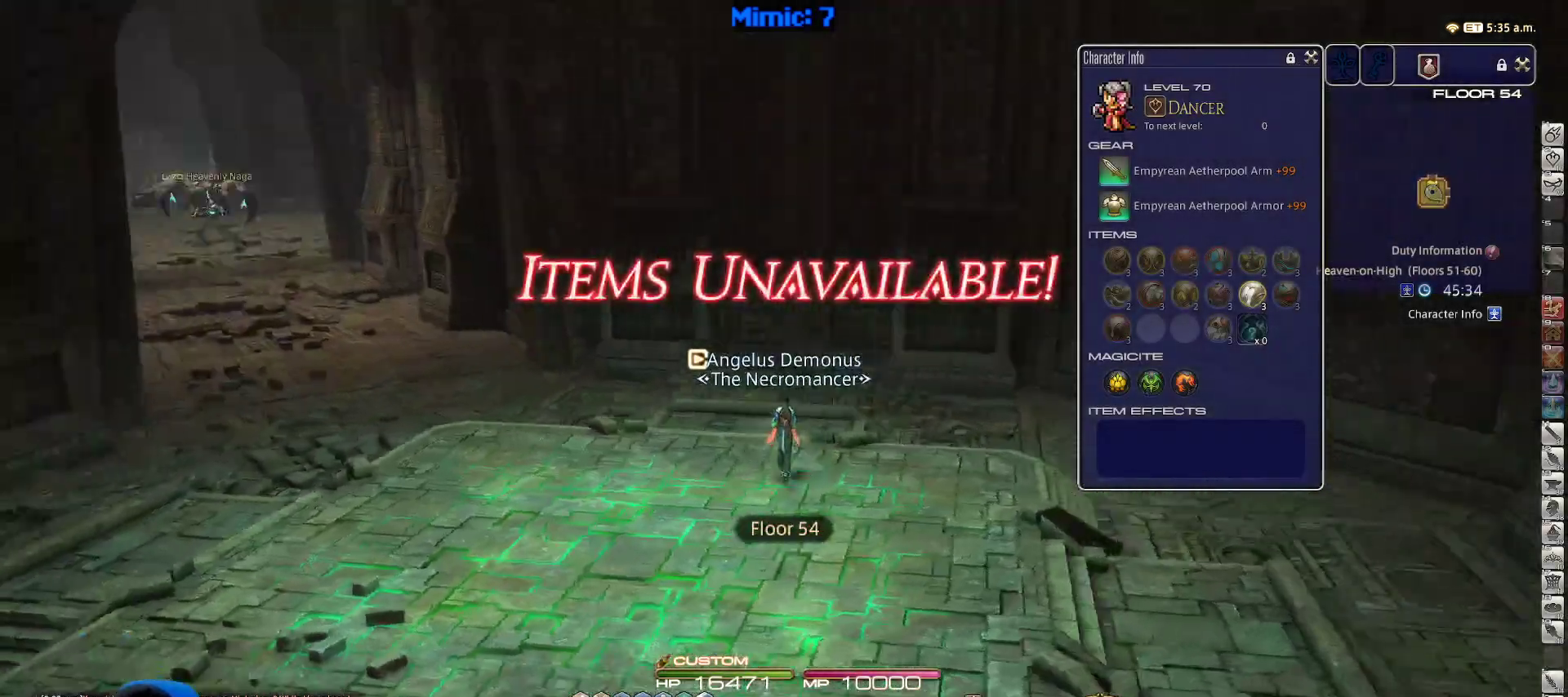
{"keys": ["p", "w"], "events": []}
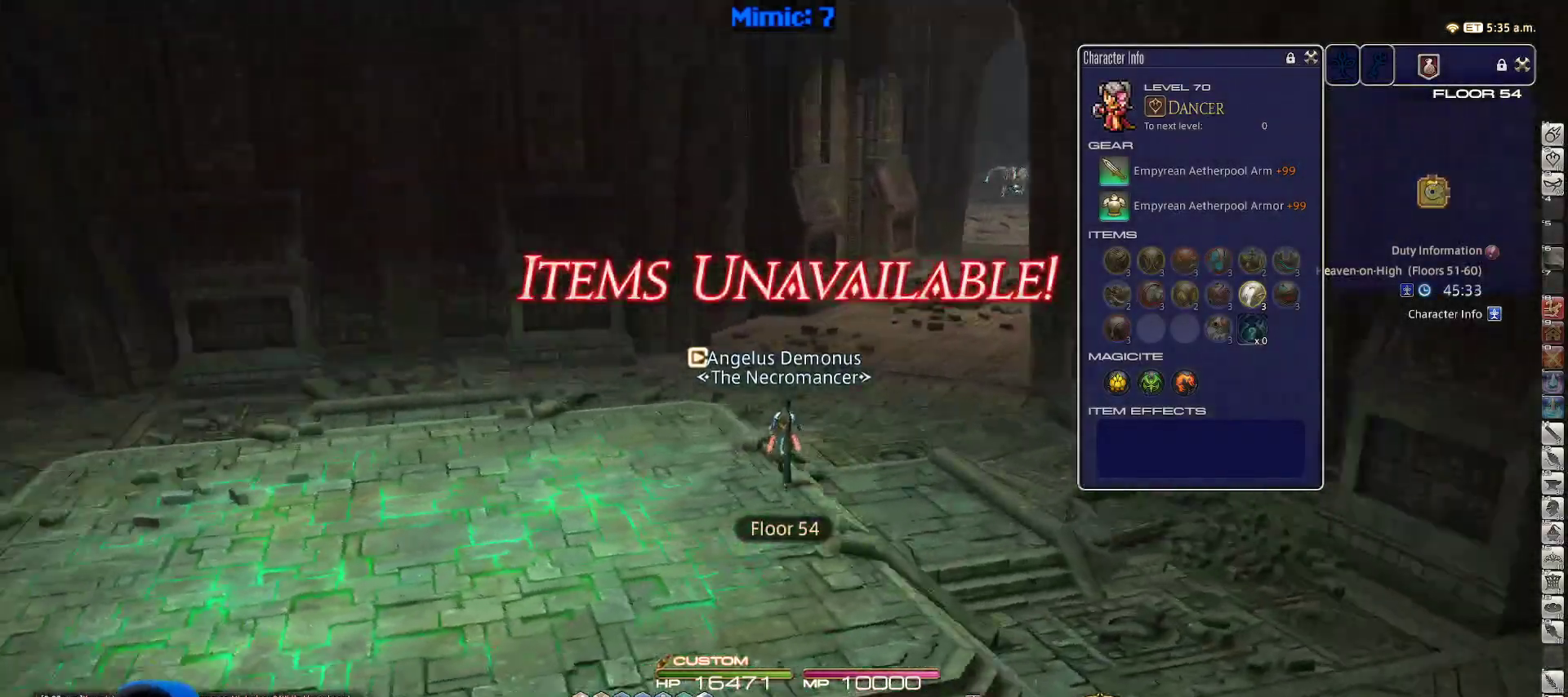
{"keys": ["p", "q", "w"], "events": [[483, "q", "down"]]}
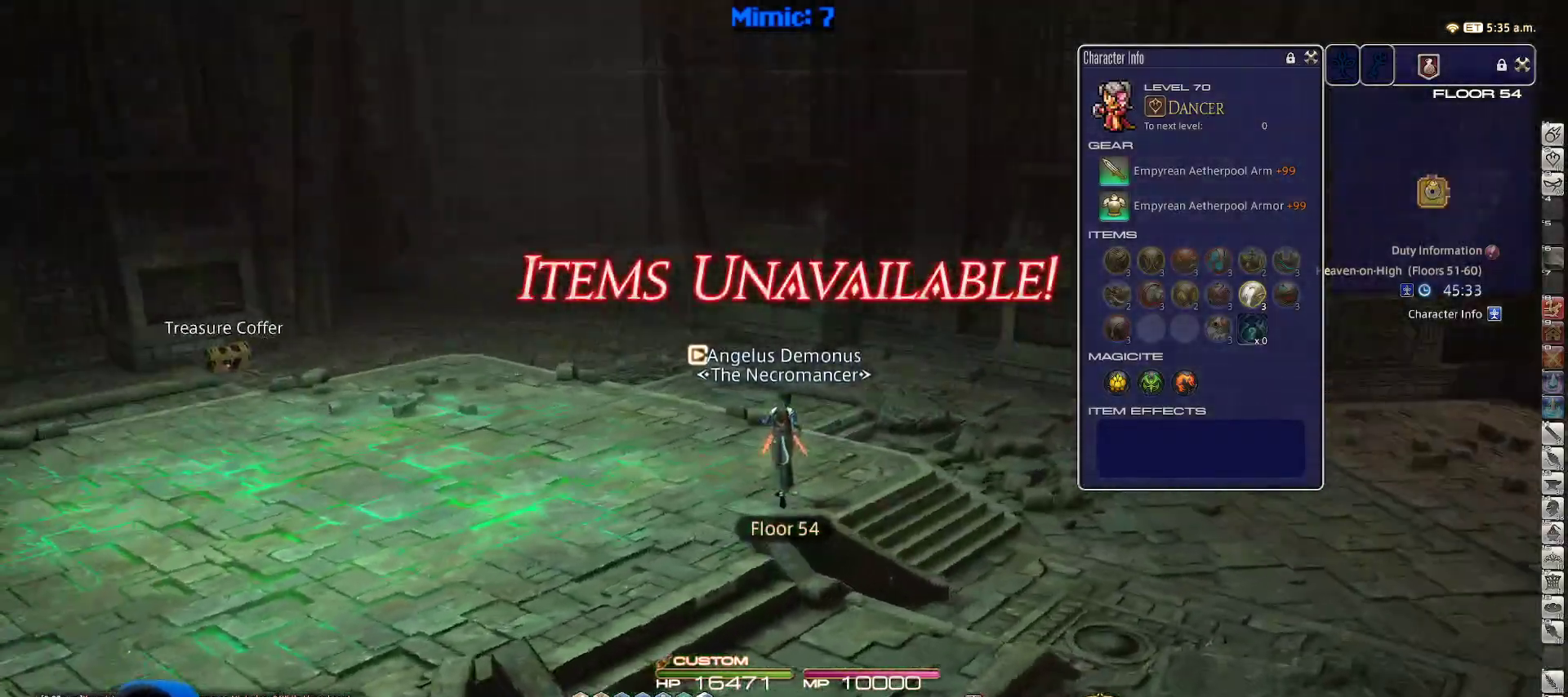
{"keys": ["return", "w"], "events": [[83, "p", "up"], [117, "q", "up"], [450, "return", "down"]]}
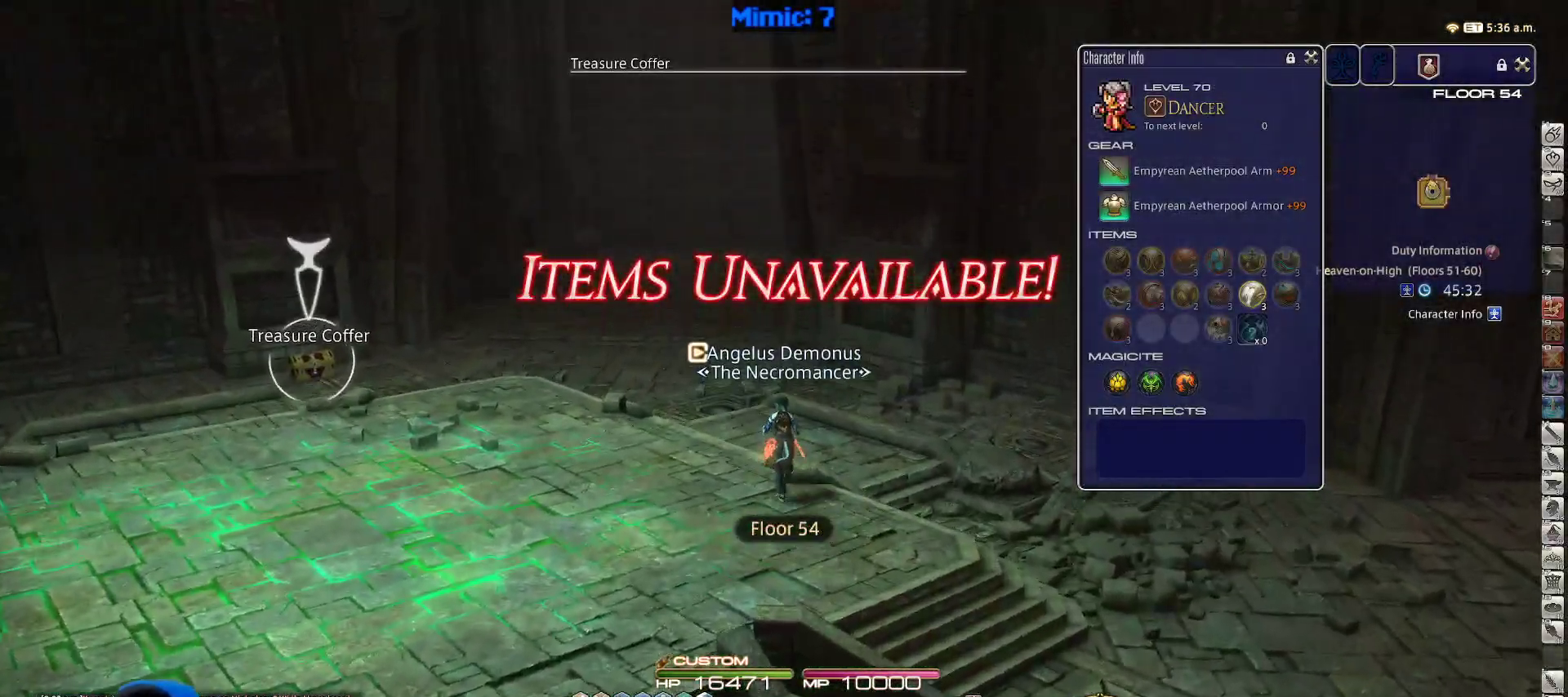
{"keys": ["w"], "events": [[50, "p", "down"], [50, "return", "up"], [433, "p", "up"]]}
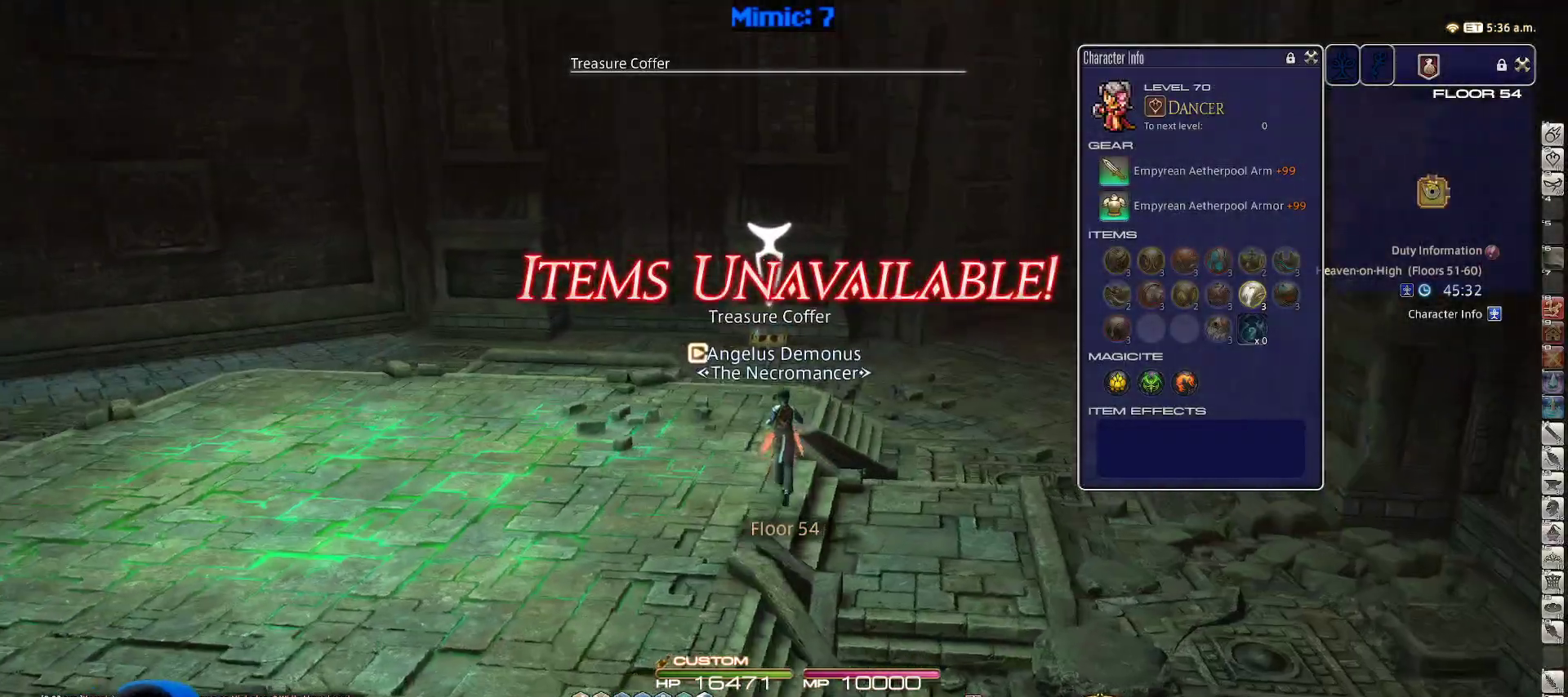
{"keys": ["lbracket", "rbracket", "w"], "events": [[433, "lbracket", "down"], [433, "rbracket", "down"]]}
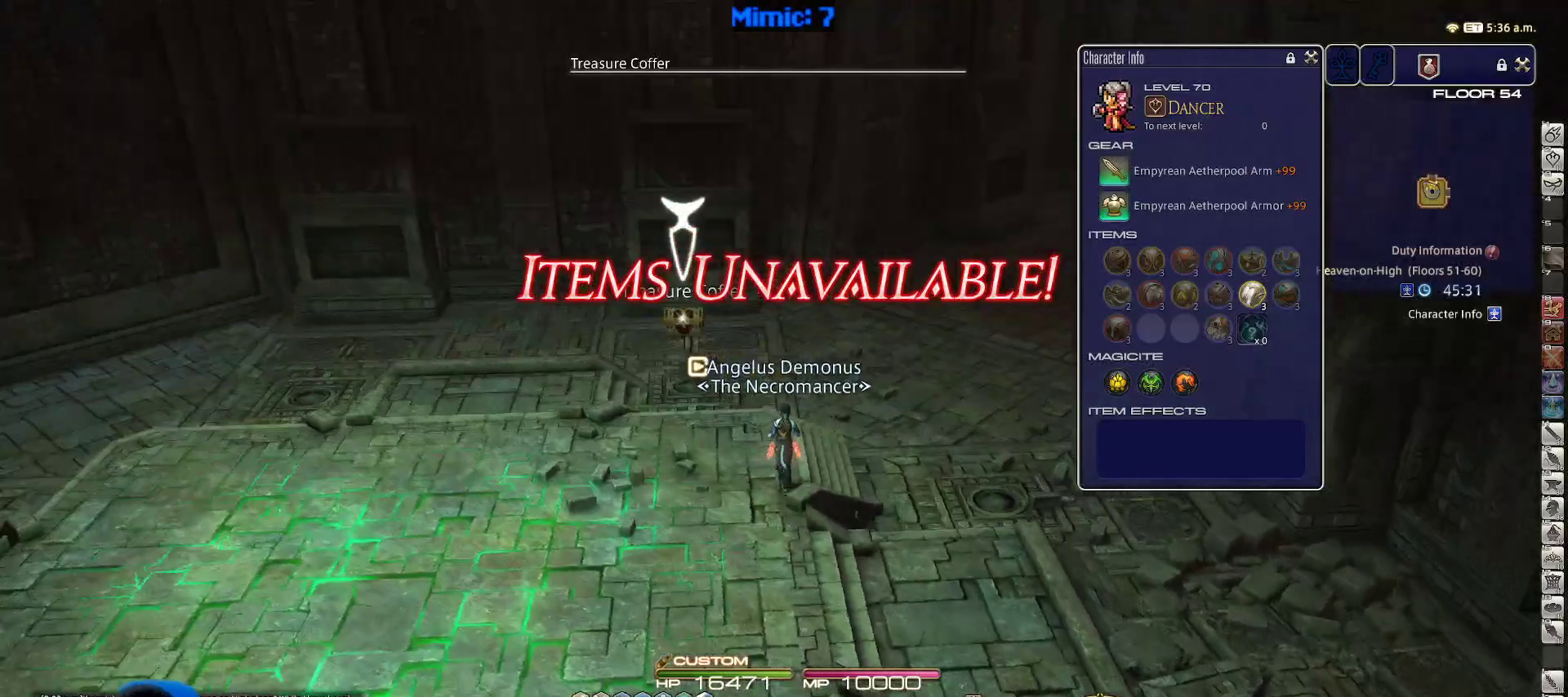
{"keys": ["a", "w"], "events": [[17, "lbracket", "up"], [17, "rbracket", "up"], [133, "rbracket", "down"], [267, "a", "down"], [500, "rbracket", "up"]]}
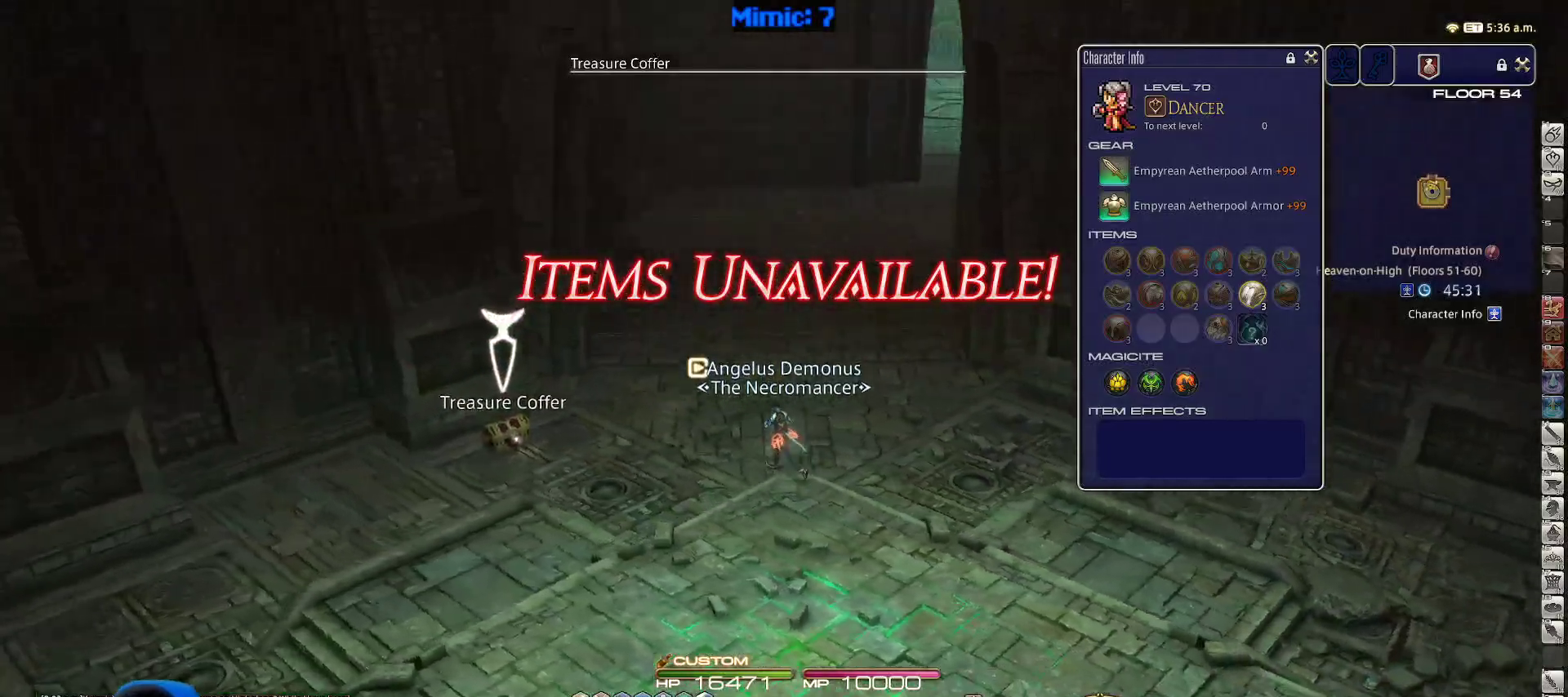
{"keys": ["a", "w"], "events": [[233, "rbracket", "down"], [367, "rbracket", "up"]]}
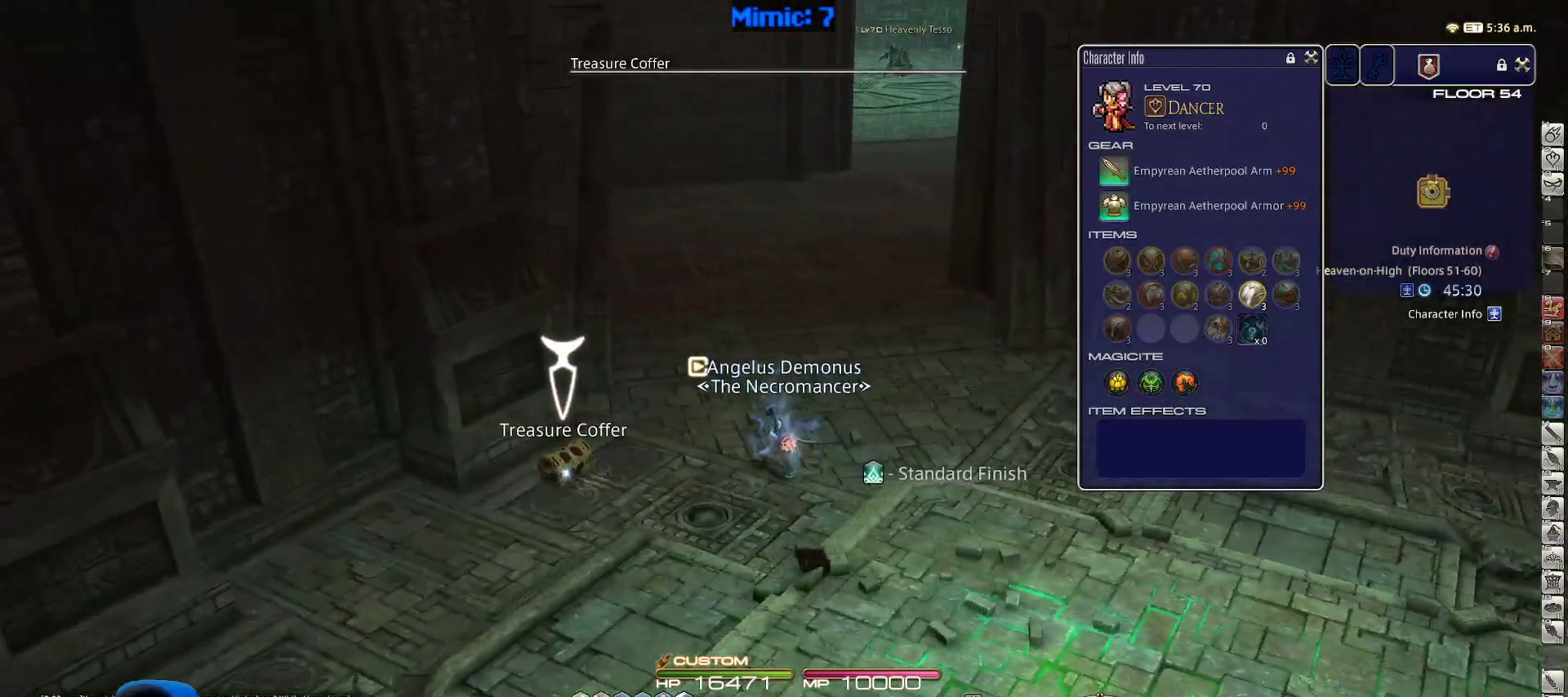
{"keys": ["w"], "events": [[17, "return", "down"], [117, "return", "up"], [350, "a", "up"], [400, "minus", "down"], [483, "minus", "up"]]}
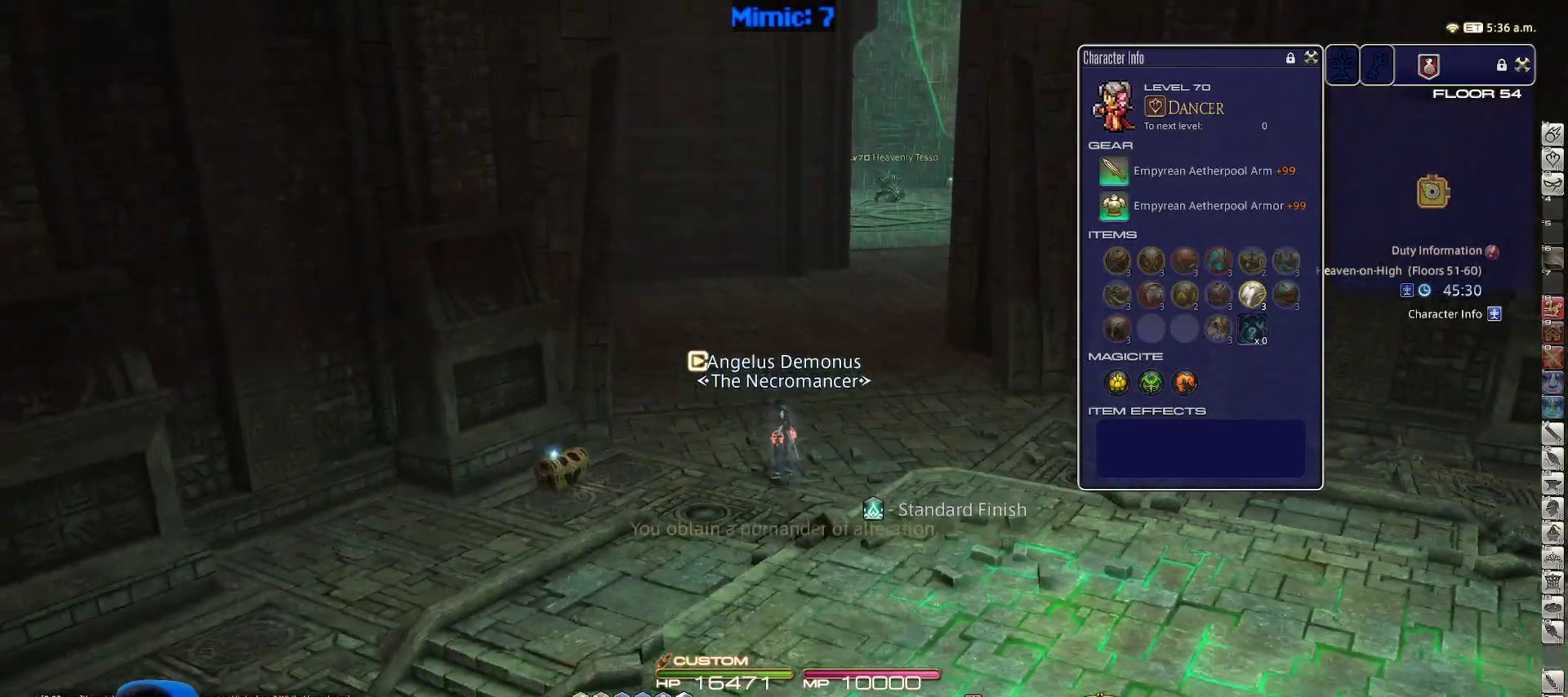
{"keys": ["w"], "events": []}
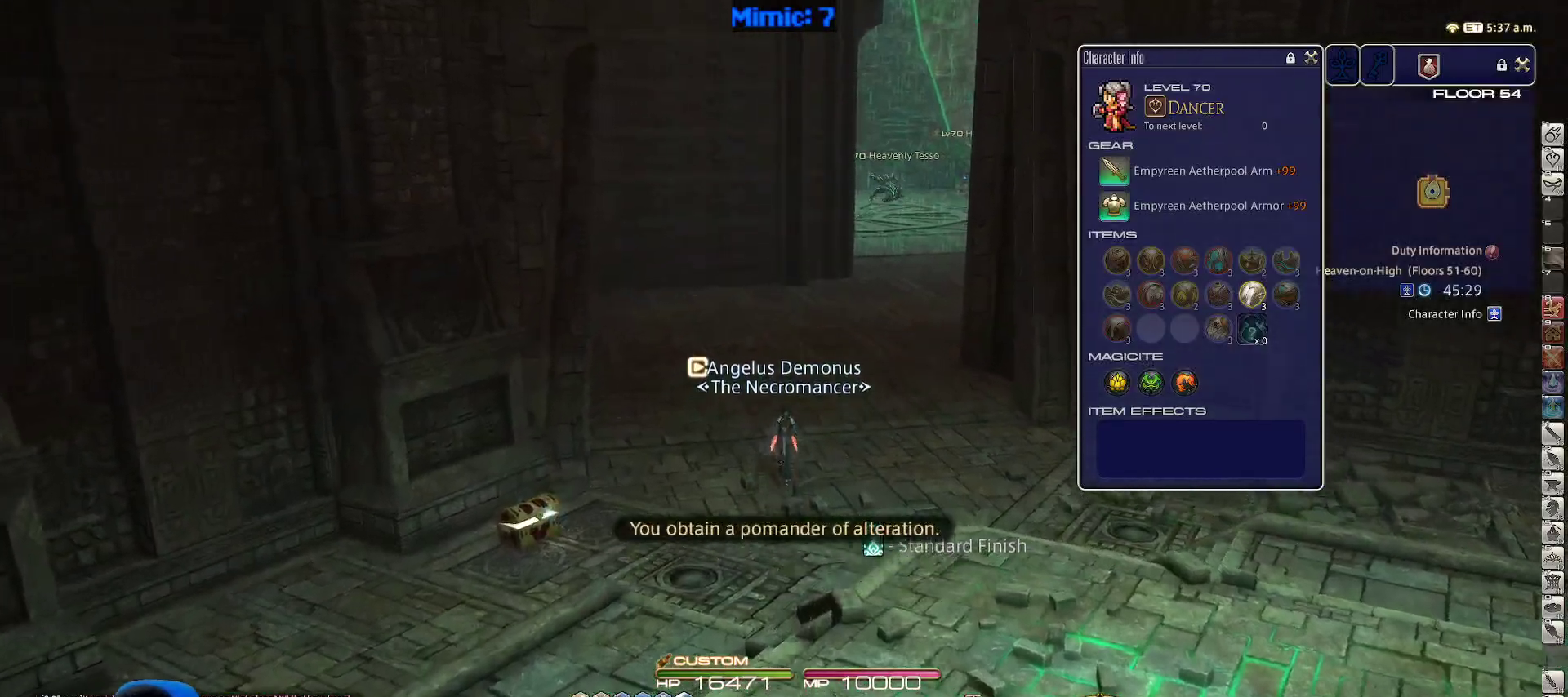
{"keys": ["alt_r", "q", "w"], "events": [[50, "rbracket", "down"], [150, "rbracket", "up"], [283, "alt_r", "down"], [367, "q", "down"]]}
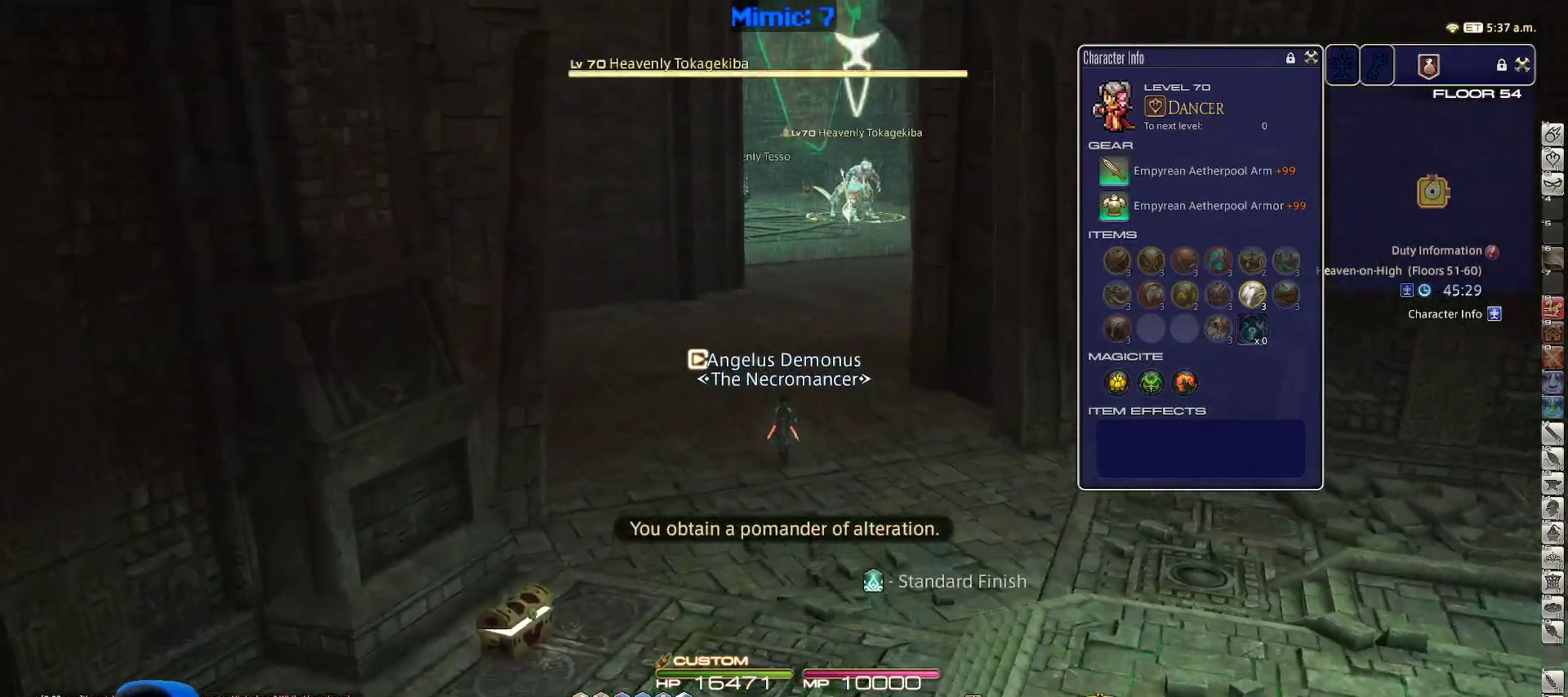
{"keys": ["rbracket", "w"], "events": [[17, "q", "up"], [67, "alt_r", "up"], [500, "rbracket", "down"]]}
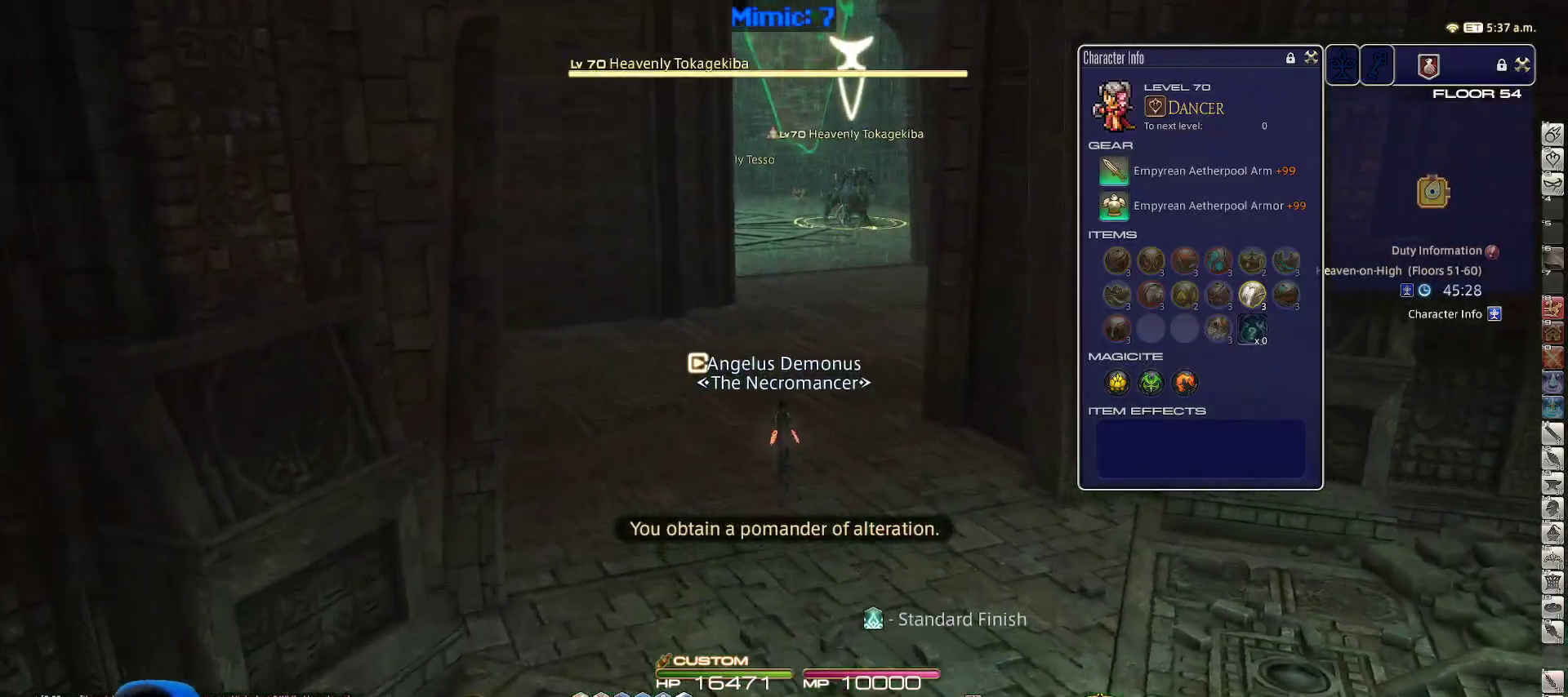
{"keys": ["w"], "events": [[83, "rbracket", "up"]]}
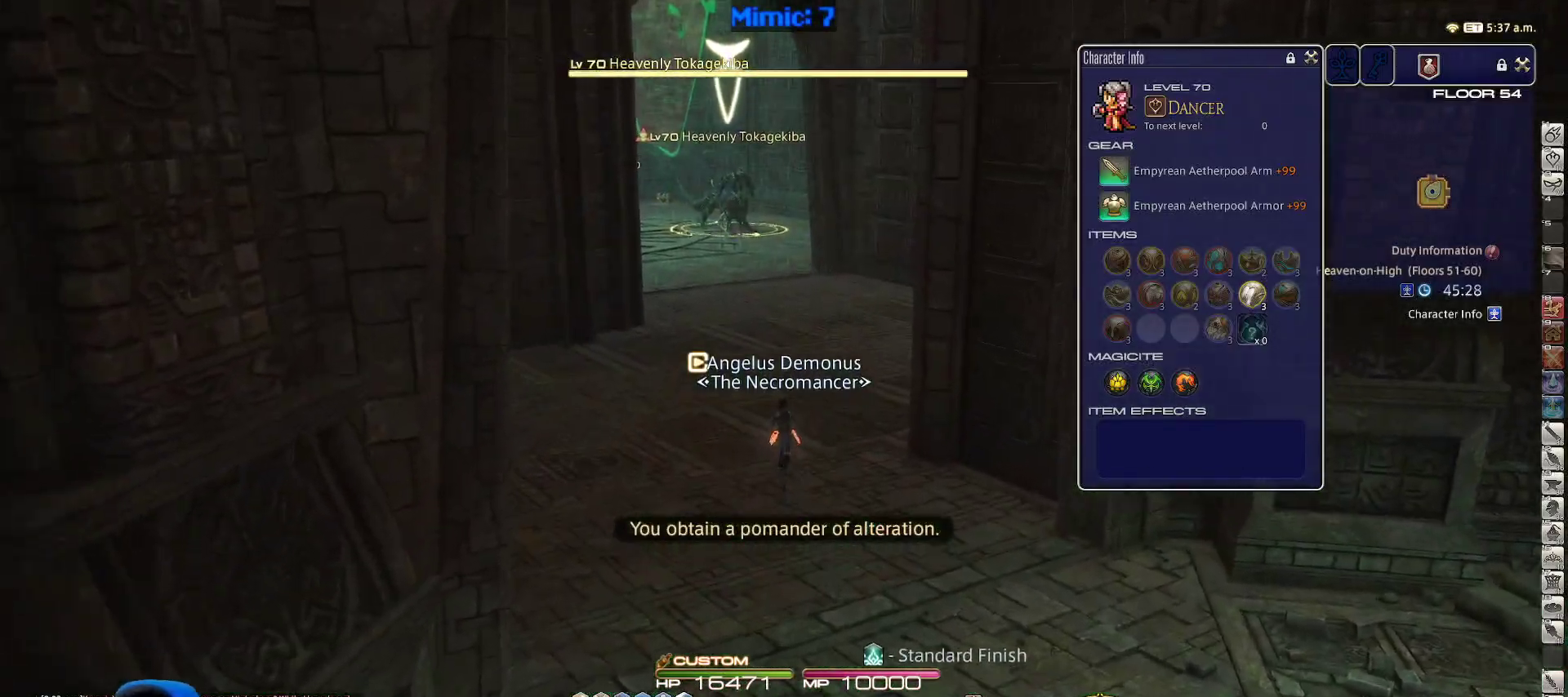
{"keys": ["w"], "events": []}